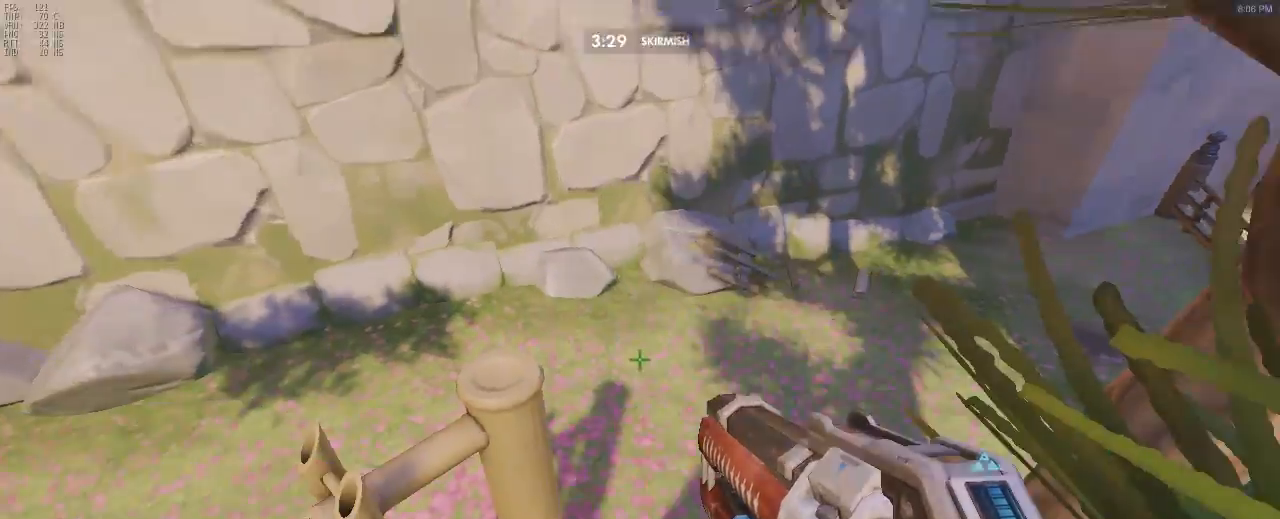
Gameplay with keyboard and mouse; each line is a JSON object with the keys and mouse buttons held at the frame after it. "events" lists presses ("down") and releases ("up") of "a", "alt", "c", "ctrl", "d", "e", "f", "g", "q", "r", "s", "shift", "space", "t", "tab", "v", "w", "x", "z", "mouse_left", "mouse_right", "mouse_mb4" and "mouse_mb5" between this image and that frame as [ms after this image, input, new state], when the widget could be followed in between. "mouse_left", "mouse_right", "mouse_mb4", "mouse_mb5" = the "left", "right", "mb4", "mb5" buttons of the "mouse" list. No other keys are recorded. Mouse movement is not recorded.
{"keys": ["a", "space", "w"], "mouse": ["right"], "events": [[283, "w", "down"], [333, "space", "down"], [367, "a", "down"], [367, "mouse_right", "down"]]}
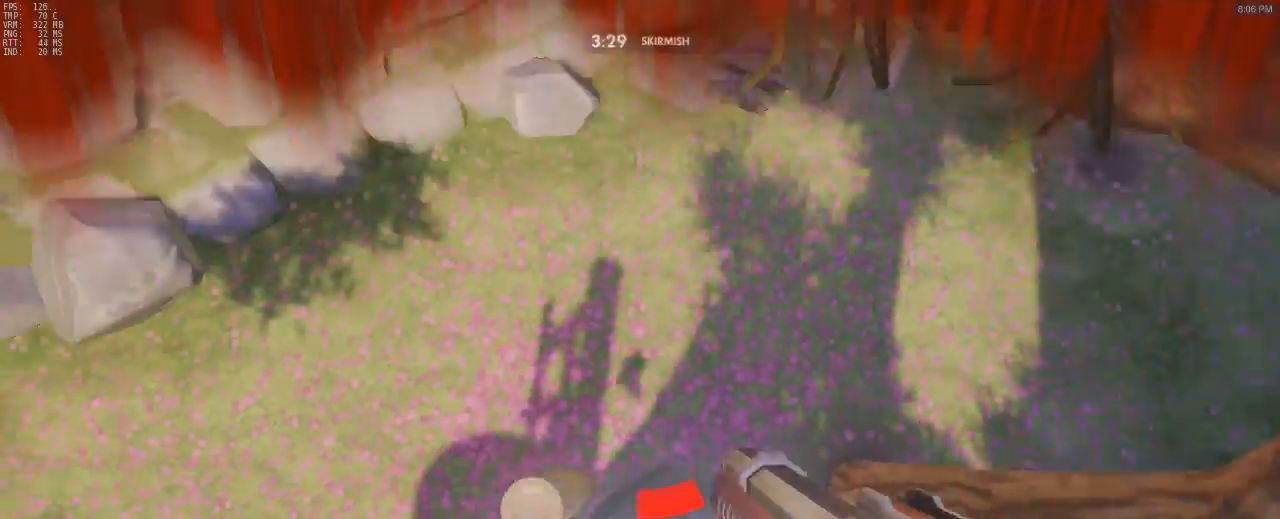
{"keys": ["w"], "mouse": [], "events": [[17, "d", "down"], [67, "mouse_right", "up"], [67, "space", "up"], [200, "d", "up"], [333, "a", "up"], [383, "d", "down"], [483, "d", "up"]]}
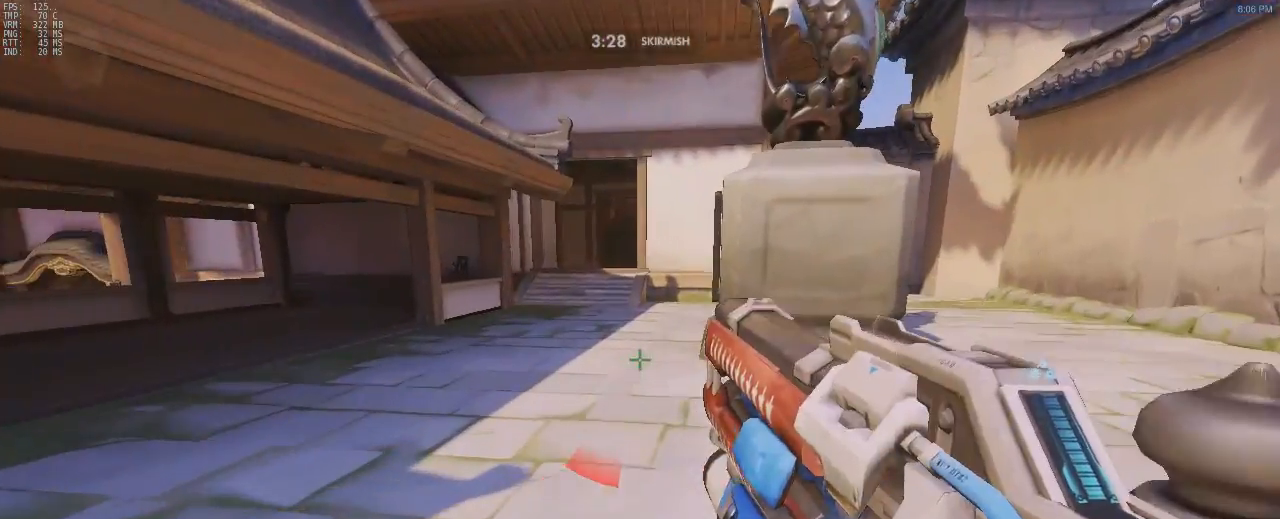
{"keys": ["a", "w"], "mouse": [], "events": [[217, "w", "up"], [300, "space", "down"], [350, "a", "down"], [350, "w", "down"], [500, "space", "up"]]}
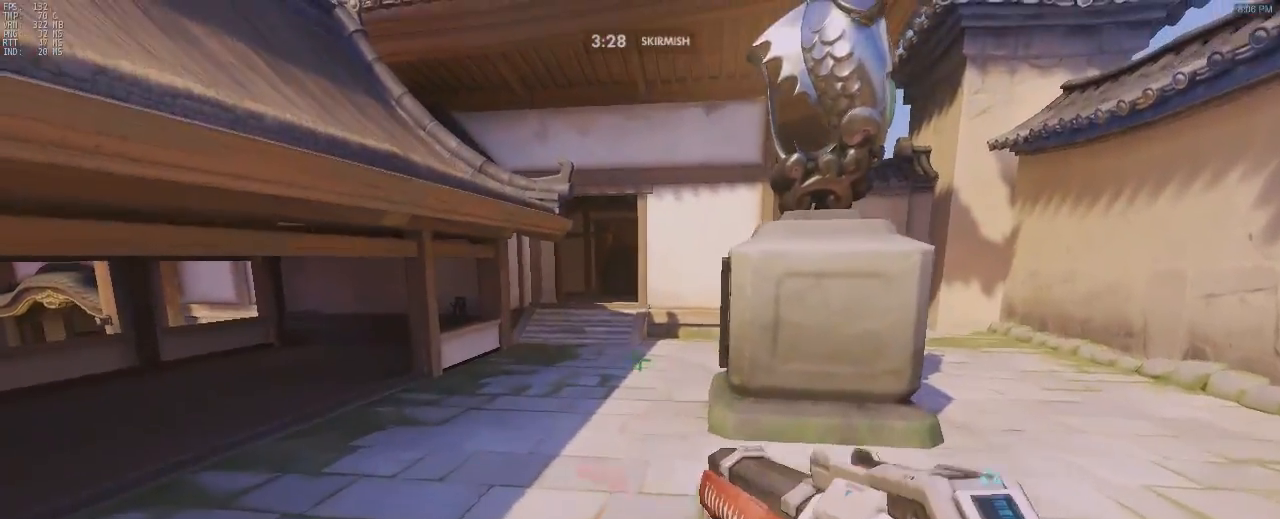
{"keys": ["w"], "mouse": [], "events": [[183, "a", "up"], [283, "d", "down"], [467, "d", "up"]]}
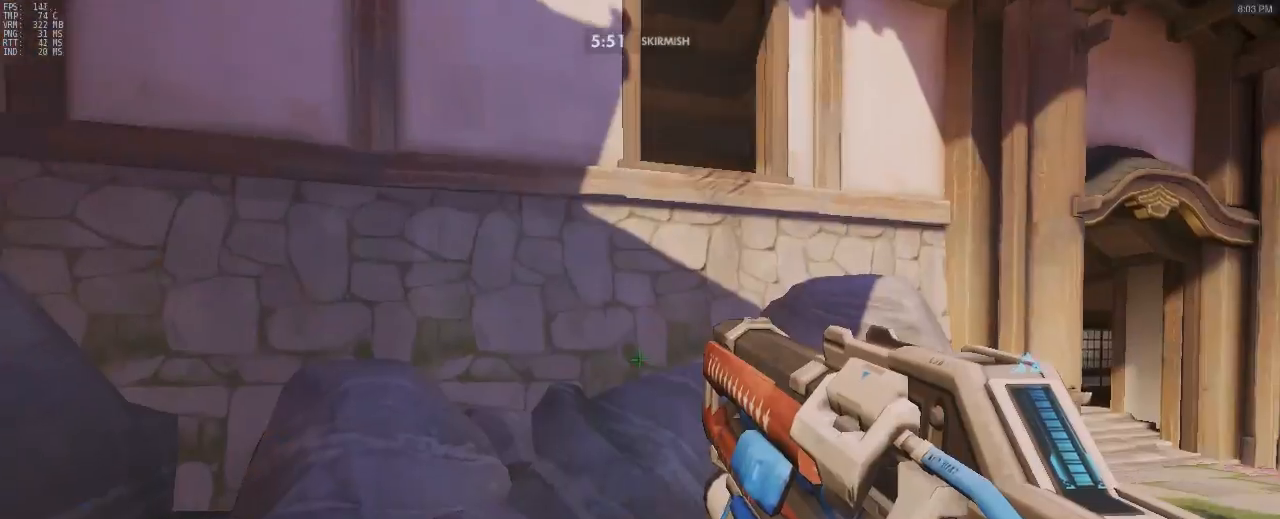
{"keys": ["w"], "mouse": [], "events": []}
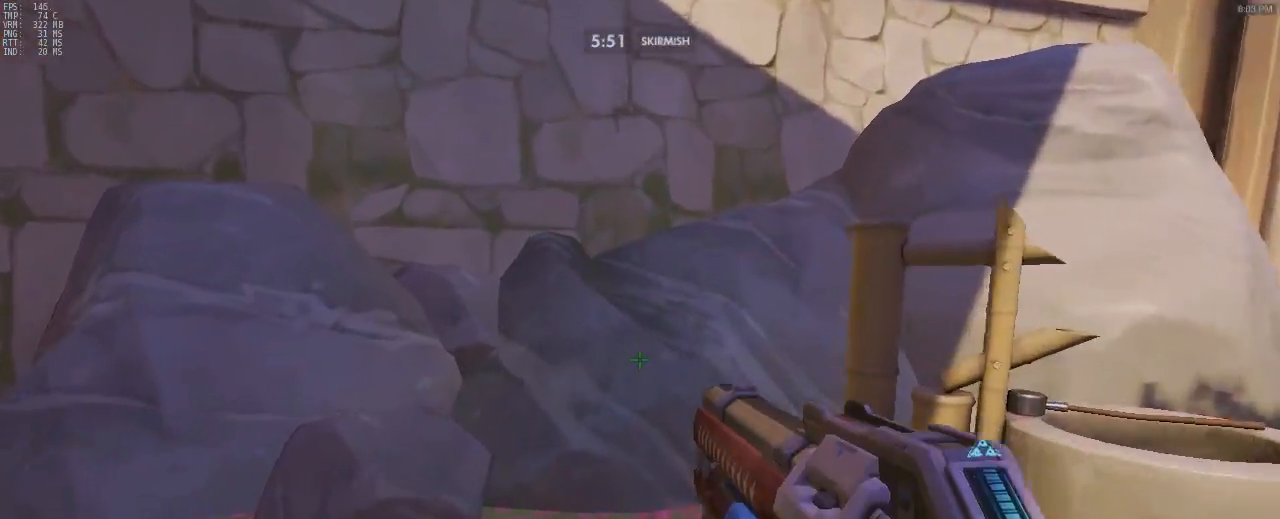
{"keys": ["a", "space", "w"], "mouse": [], "events": [[317, "space", "down"], [417, "a", "down"]]}
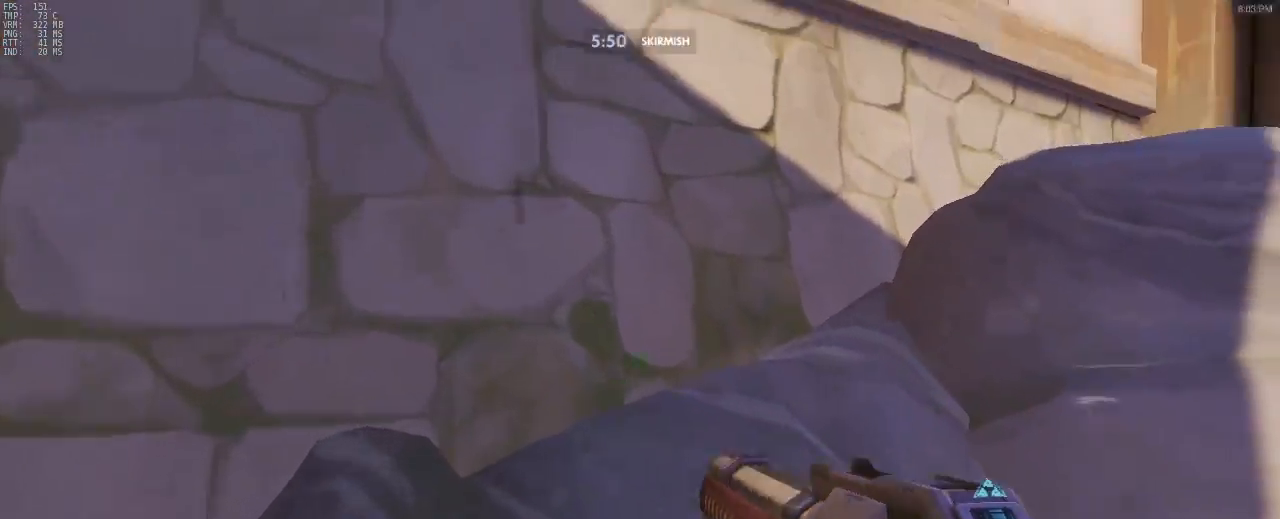
{"keys": ["d", "w"], "mouse": [], "events": [[17, "a", "up"], [17, "space", "up"], [383, "d", "down"]]}
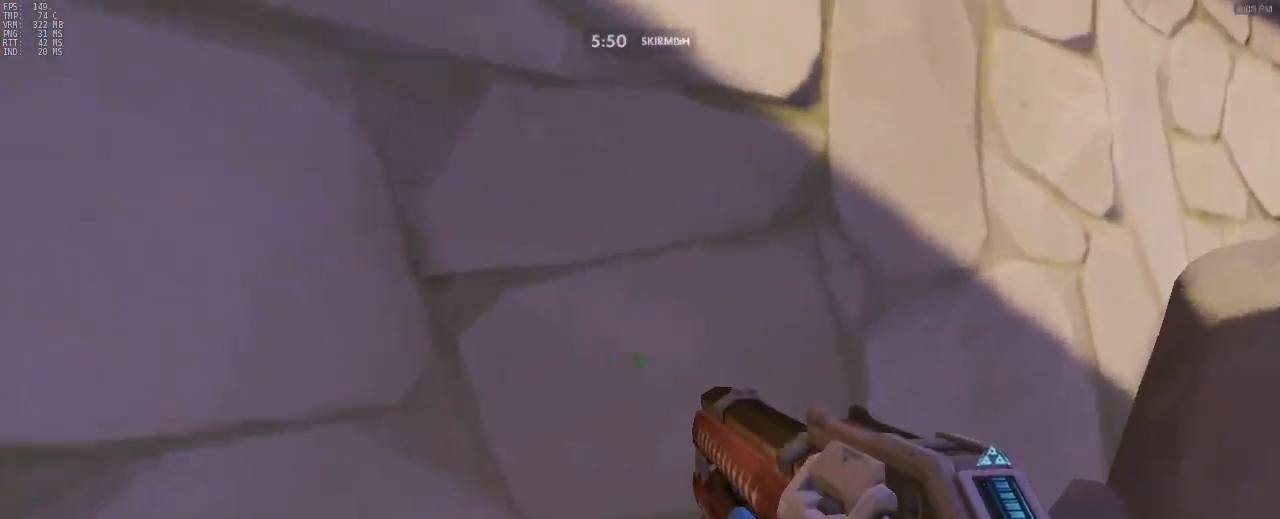
{"keys": ["a", "space", "w"], "mouse": [], "events": [[67, "d", "up"], [300, "mouse_right", "down"], [350, "space", "down"], [400, "a", "down"], [500, "mouse_right", "up"]]}
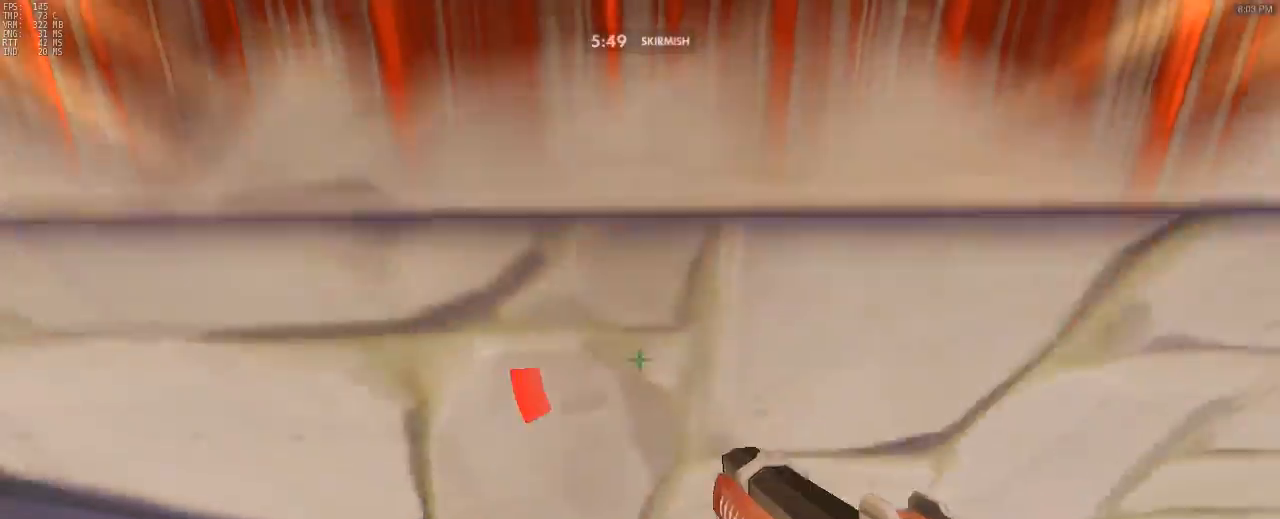
{"keys": ["a", "w"], "mouse": [], "events": [[33, "space", "up"], [83, "d", "down"], [317, "d", "up"]]}
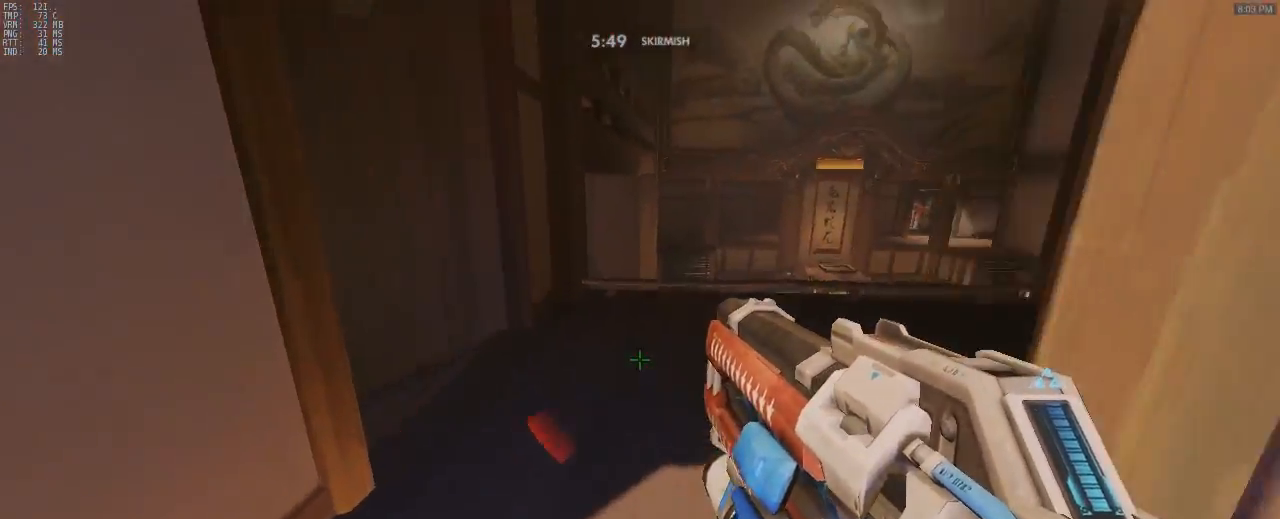
{"keys": ["a"], "mouse": [], "events": [[100, "a", "up"], [233, "a", "down"], [333, "w", "up"]]}
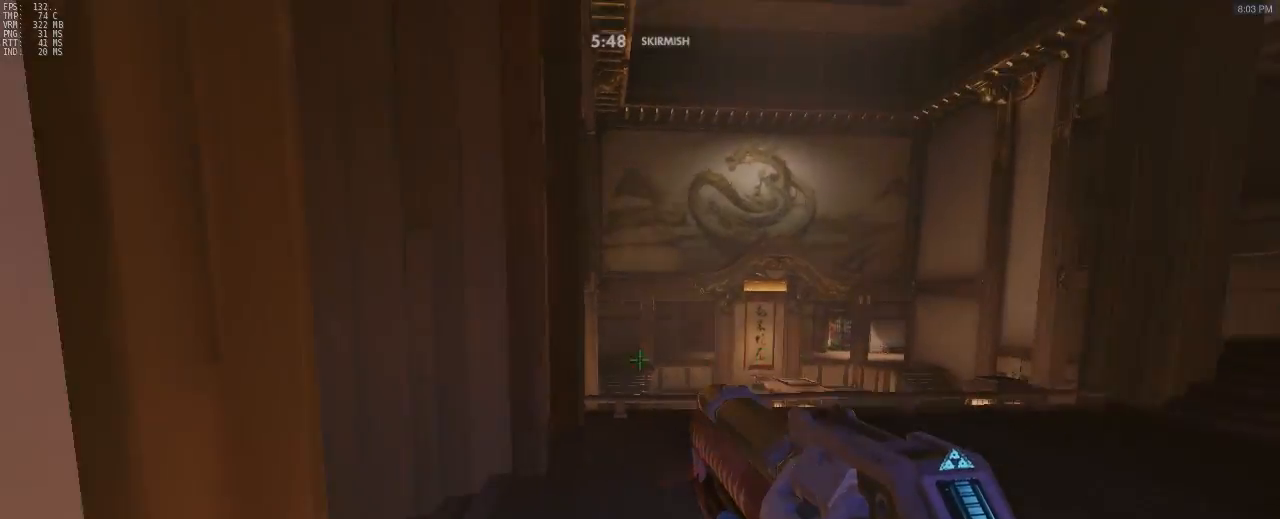
{"keys": ["w"], "mouse": [], "events": [[17, "d", "down"], [17, "w", "down"], [67, "a", "up"], [67, "w", "up"], [300, "d", "up"], [300, "w", "down"]]}
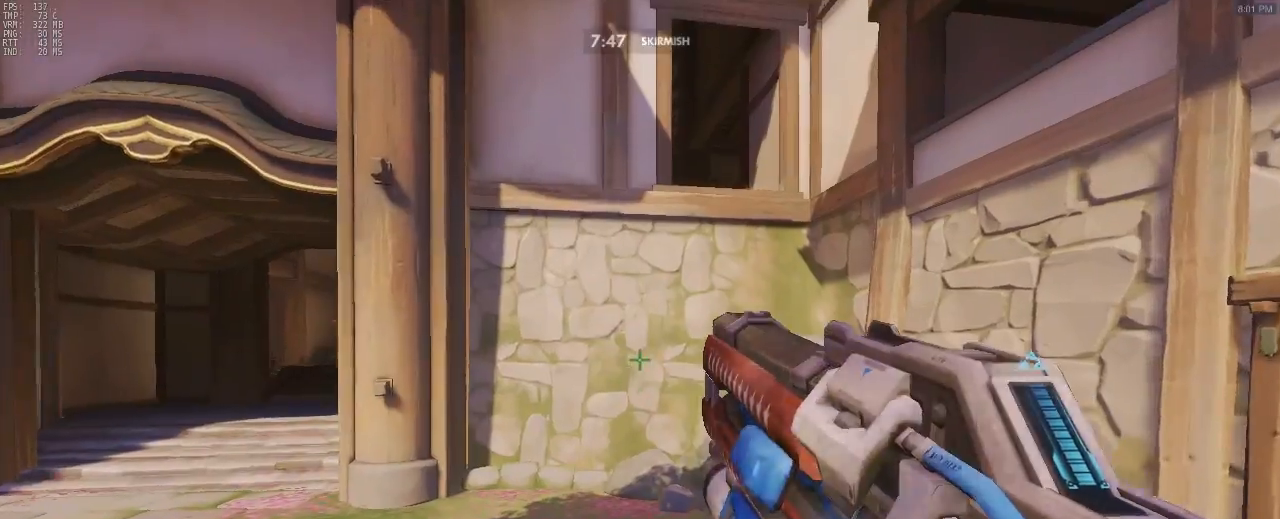
{"keys": ["w"], "mouse": [], "events": []}
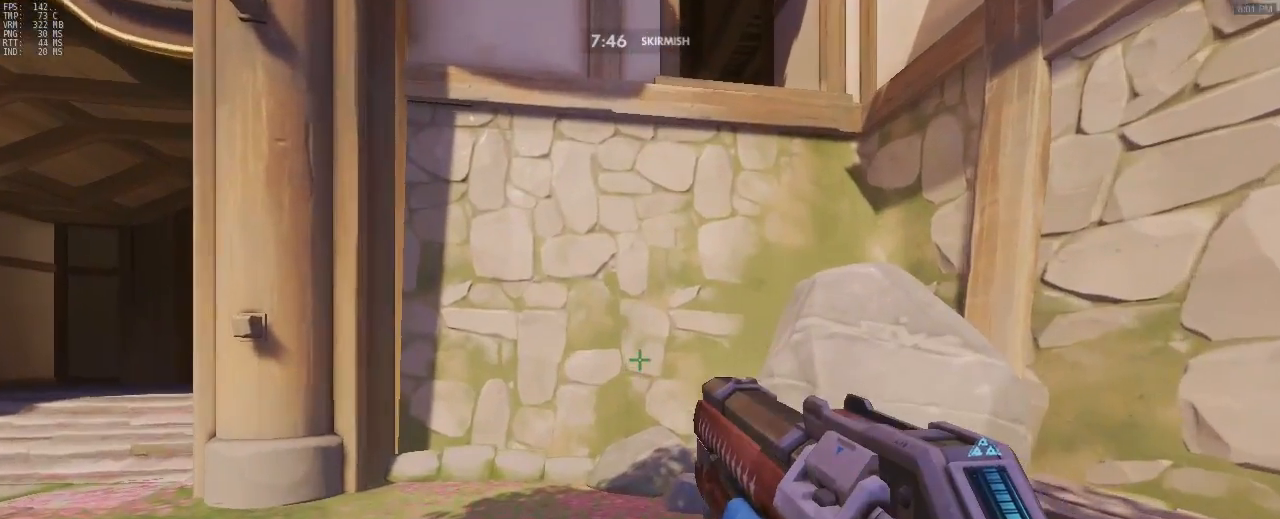
{"keys": ["a", "w"], "mouse": [], "events": [[333, "a", "down"]]}
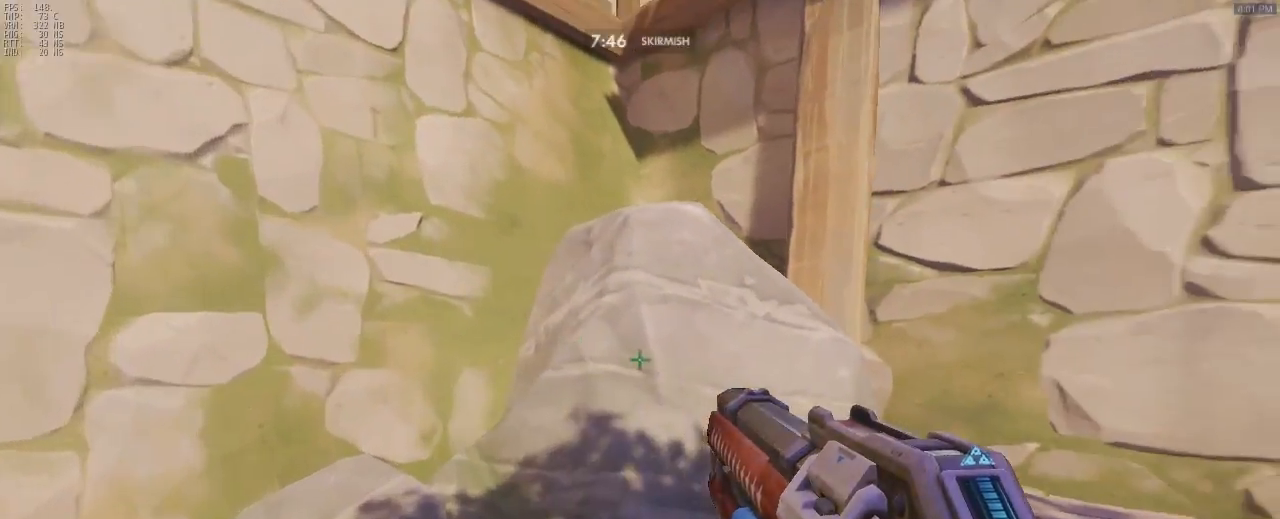
{"keys": ["w"], "mouse": [], "events": [[17, "space", "down"], [250, "a", "up"], [250, "space", "up"]]}
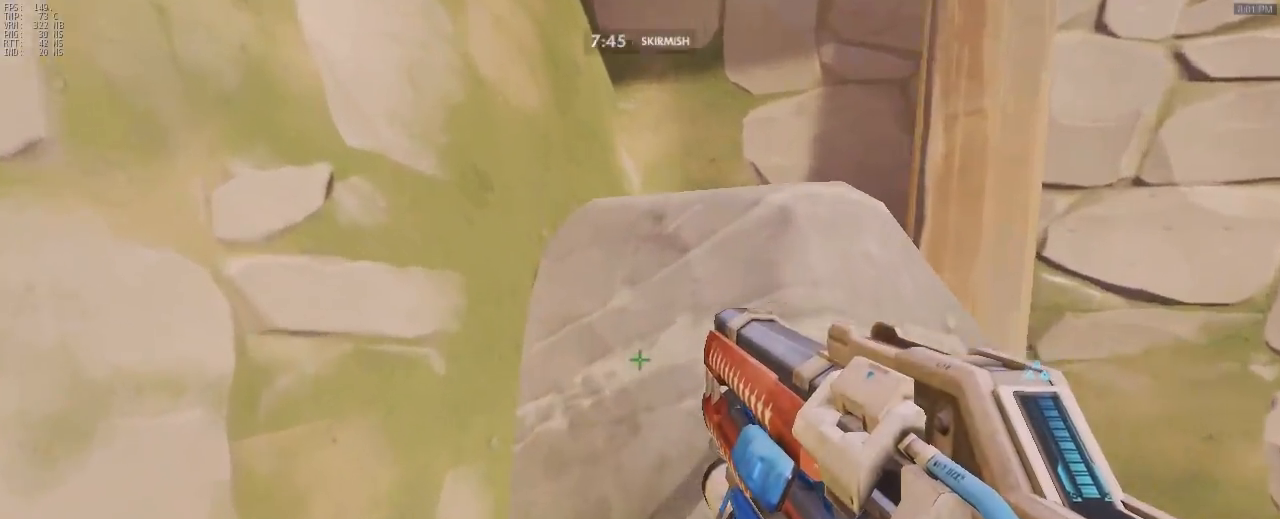
{"keys": ["ctrl", "space", "w"], "mouse": [], "events": [[33, "a", "down"], [83, "a", "up"], [400, "space", "down"], [450, "ctrl", "down"]]}
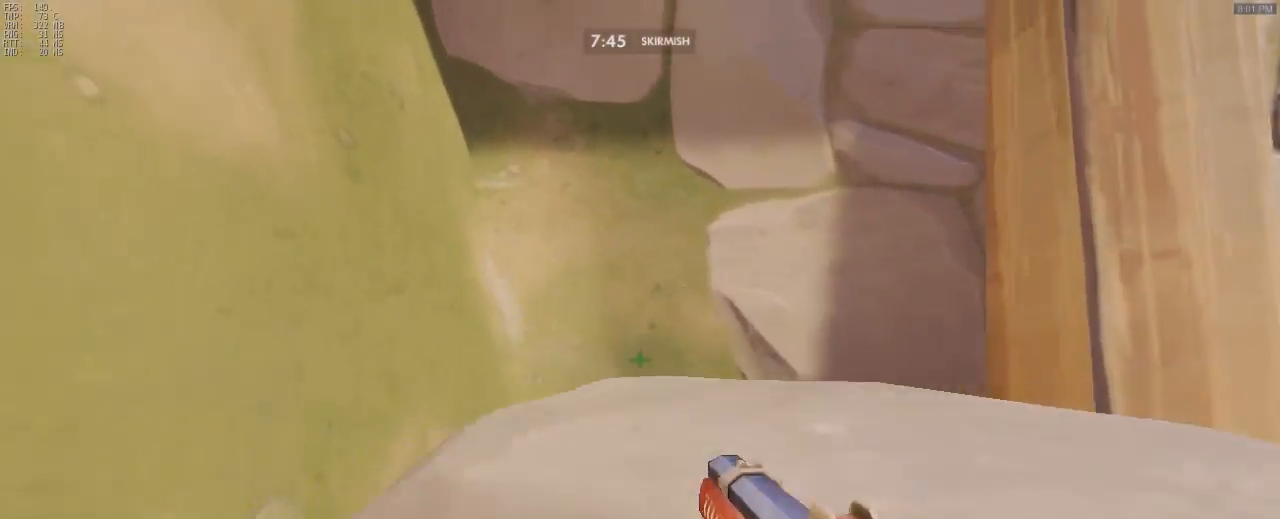
{"keys": ["d", "w"], "mouse": [], "events": [[50, "d", "down"], [417, "ctrl", "up"], [417, "space", "up"]]}
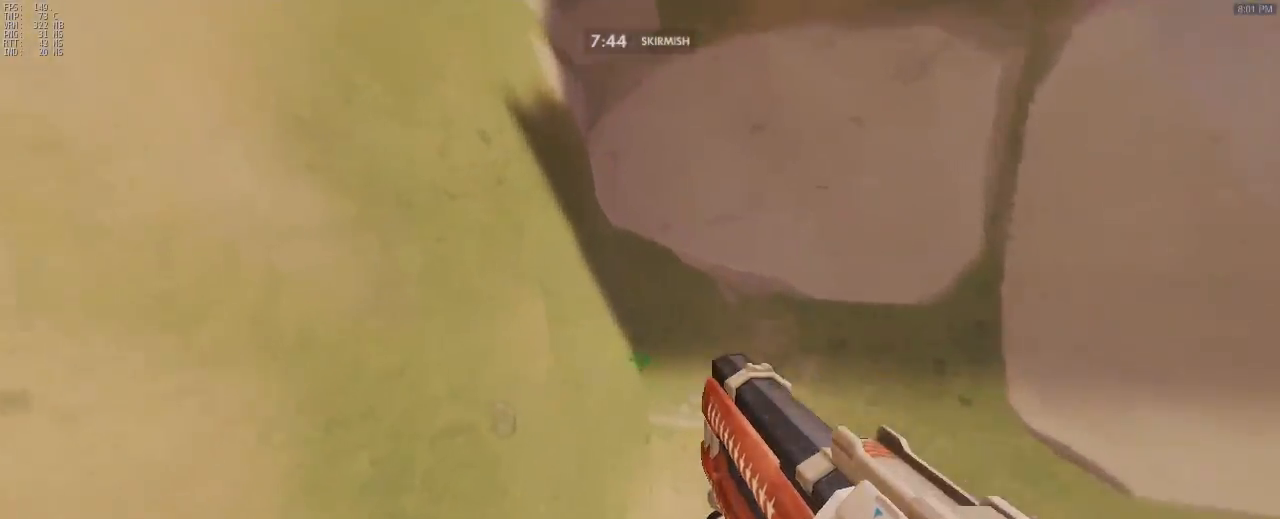
{"keys": [], "mouse": [], "events": [[67, "w", "up"], [250, "d", "up"]]}
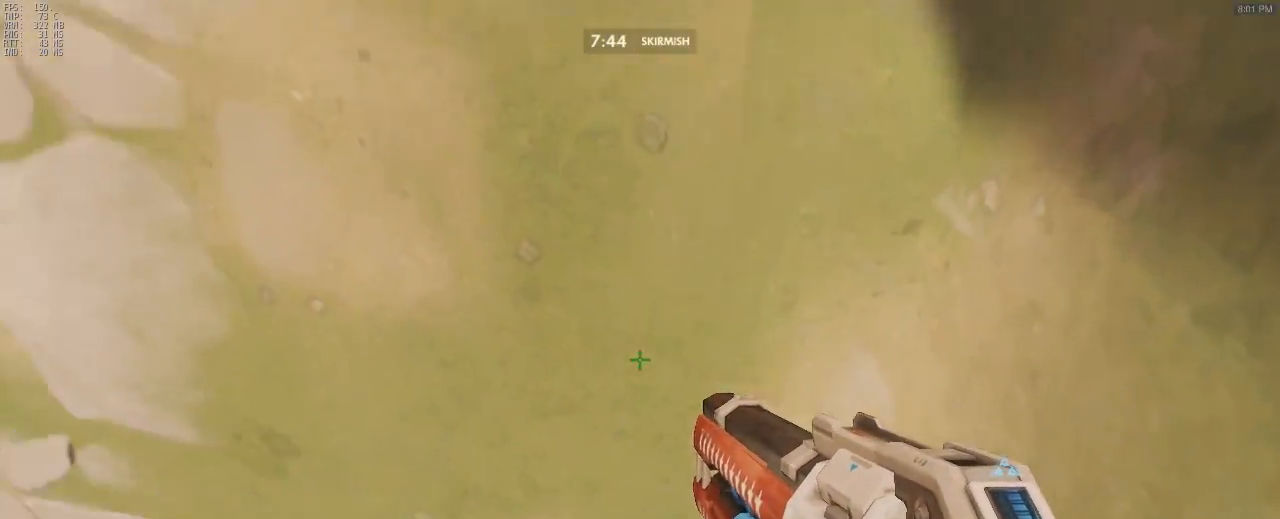
{"keys": ["a", "d", "w"], "mouse": [], "events": [[217, "space", "down"], [267, "mouse_right", "down"], [267, "w", "down"], [350, "d", "down"], [450, "a", "down"], [450, "mouse_right", "up"], [450, "space", "up"]]}
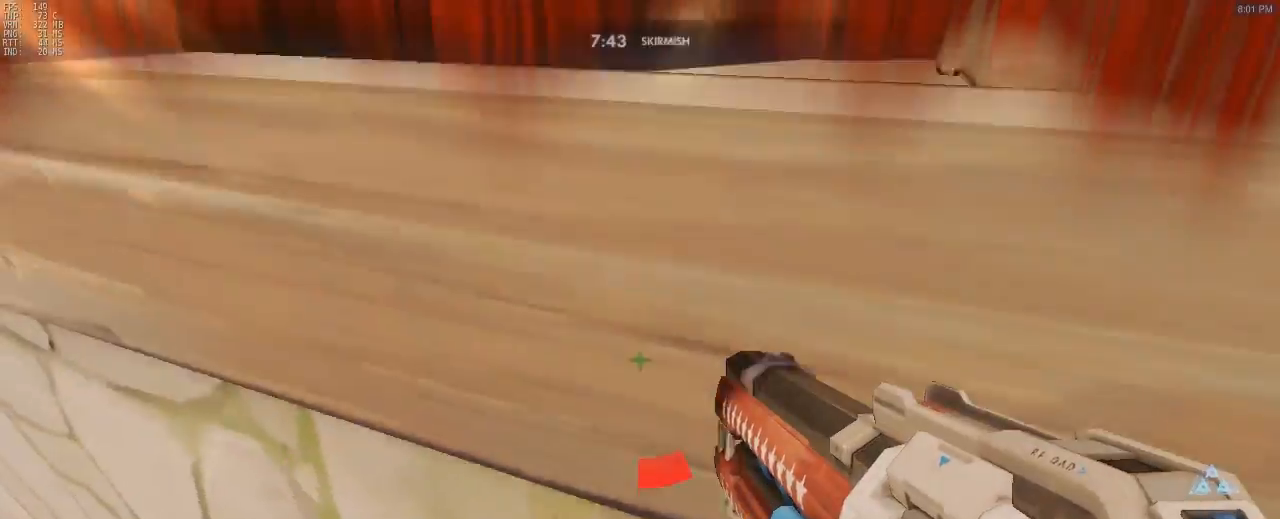
{"keys": ["d", "w"], "mouse": [], "events": [[233, "a", "up"]]}
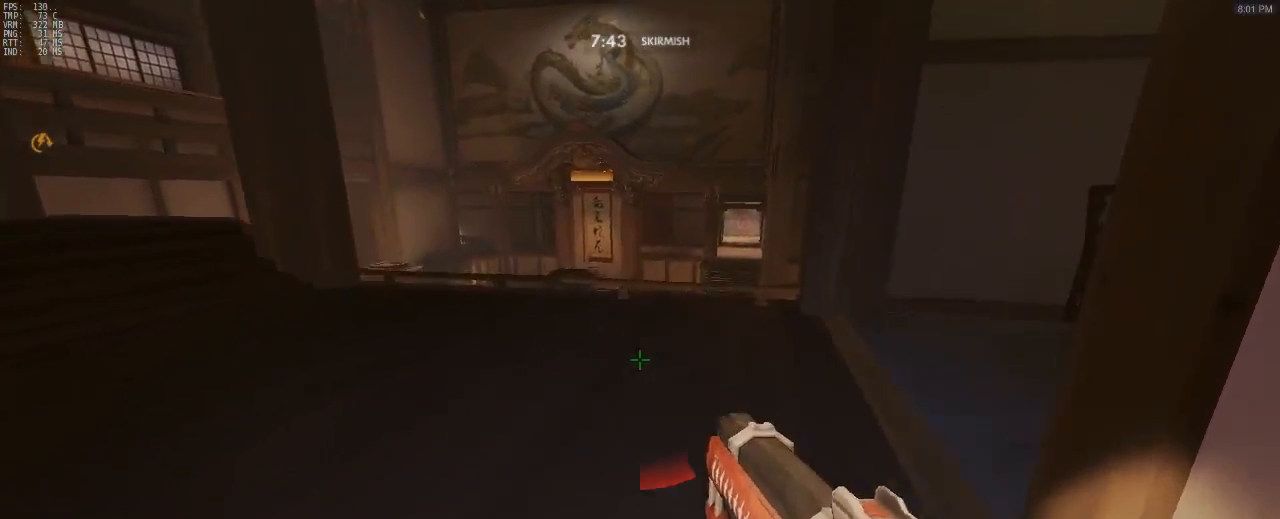
{"keys": ["a"], "mouse": [], "events": [[200, "d", "up"], [250, "a", "down"], [433, "w", "up"]]}
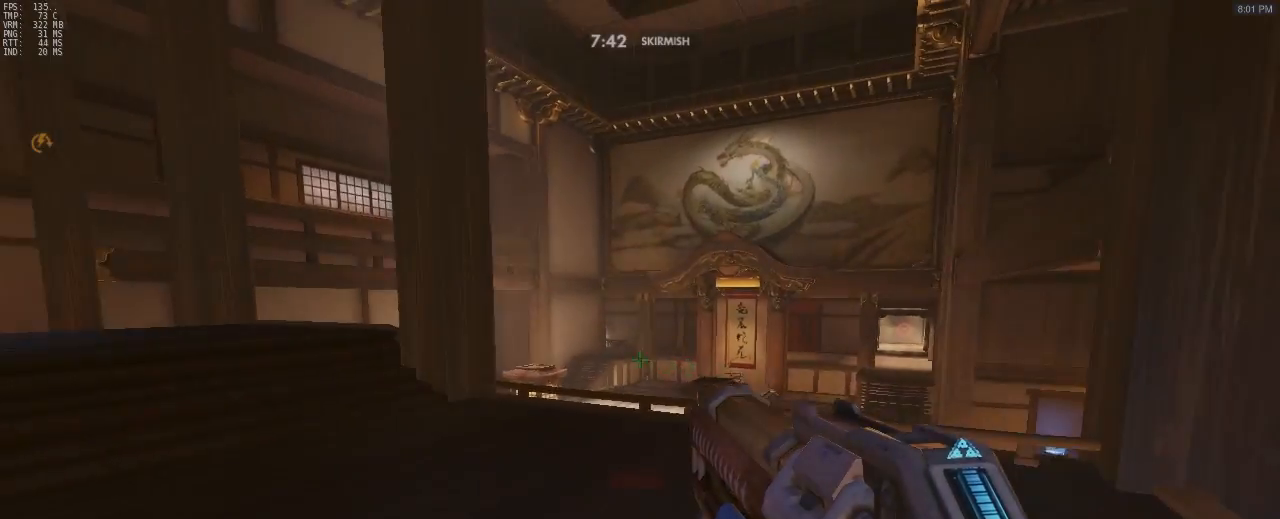
{"keys": ["a", "w"], "mouse": [], "events": [[67, "d", "down"], [67, "w", "down"], [117, "a", "up"], [500, "a", "down"], [500, "d", "up"]]}
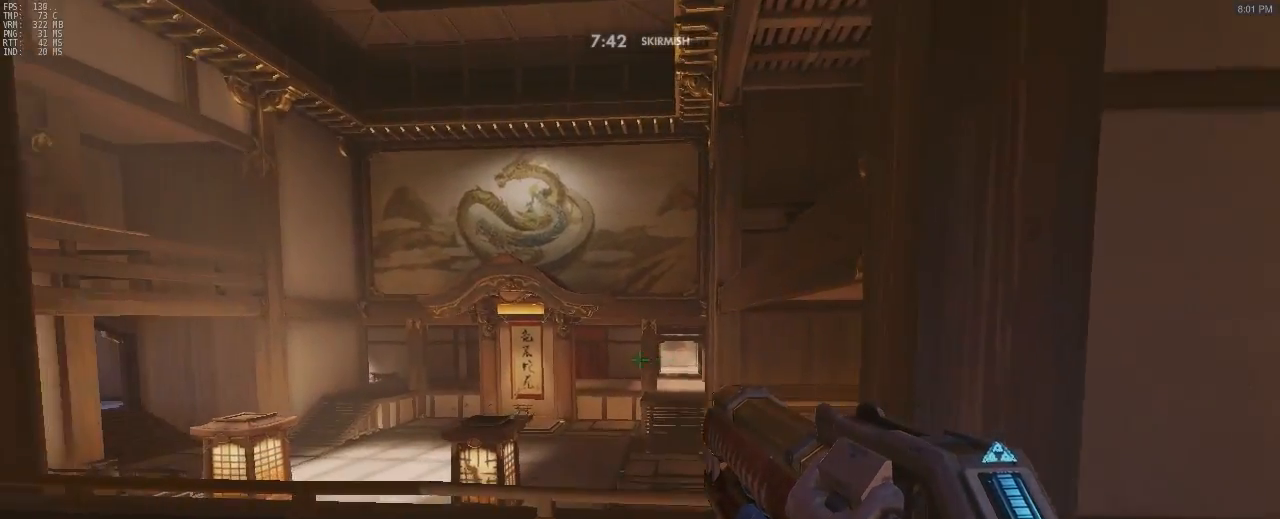
{"keys": ["a"], "mouse": [], "events": [[50, "w", "up"]]}
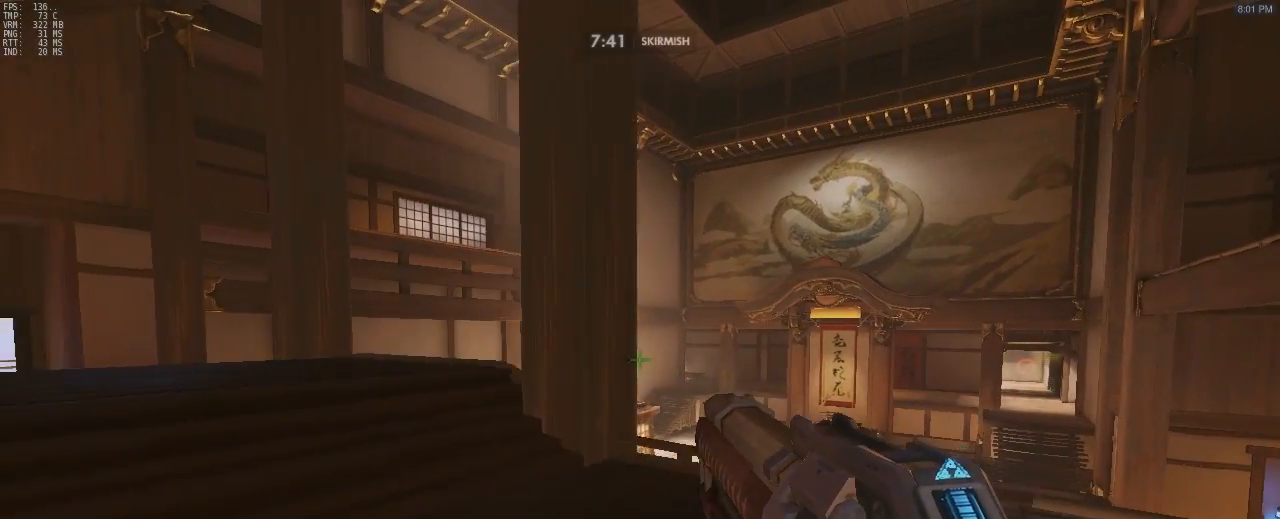
{"keys": [], "mouse": [], "events": [[50, "a", "up"]]}
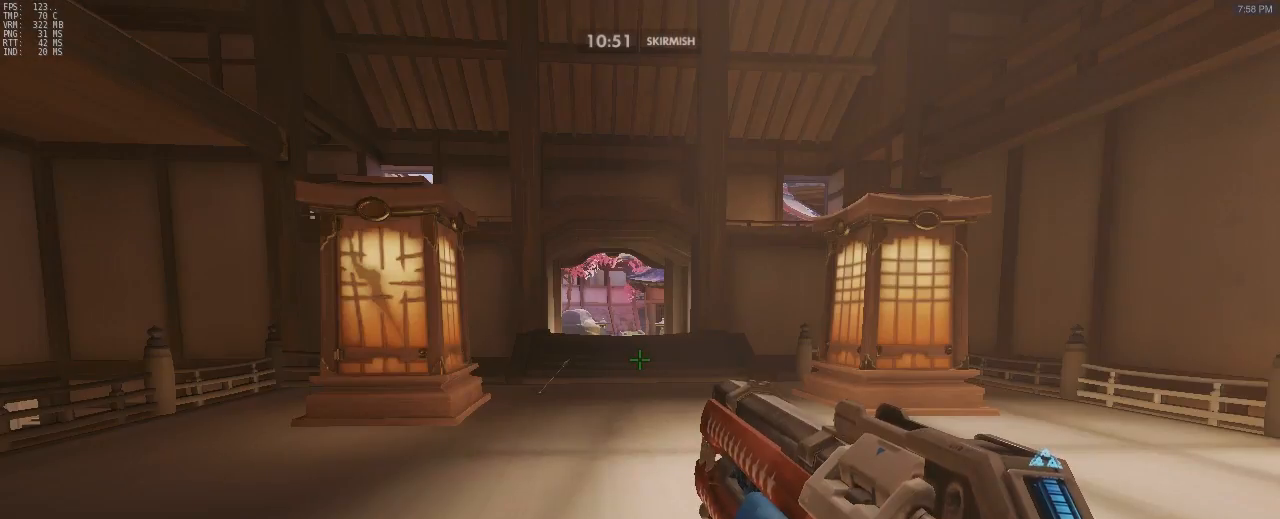
{"keys": ["w"], "mouse": [], "events": [[200, "w", "down"]]}
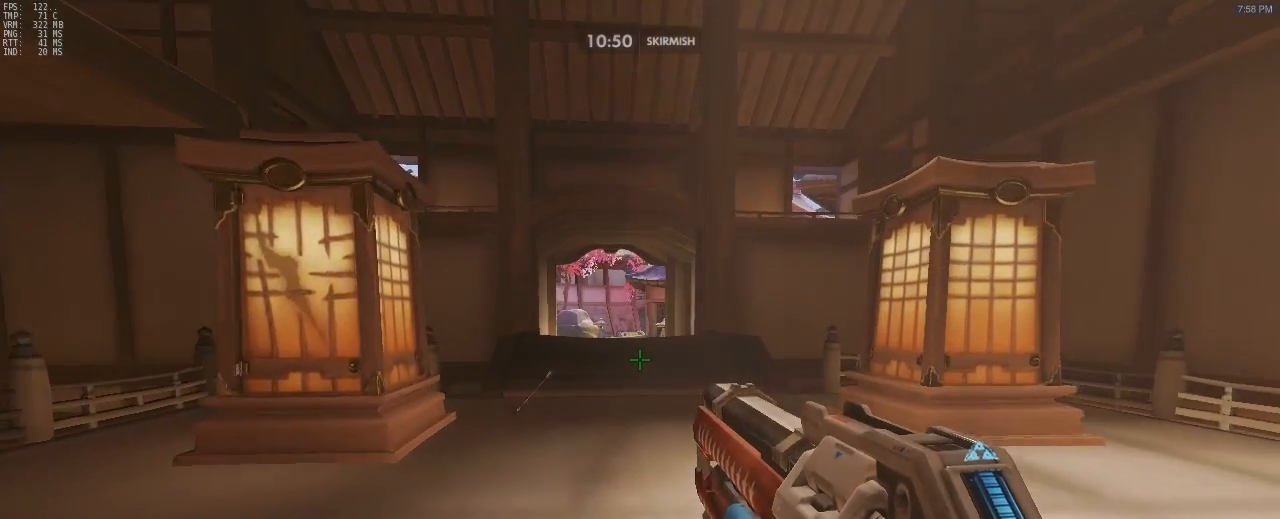
{"keys": ["space", "w"], "mouse": [], "events": [[450, "space", "down"]]}
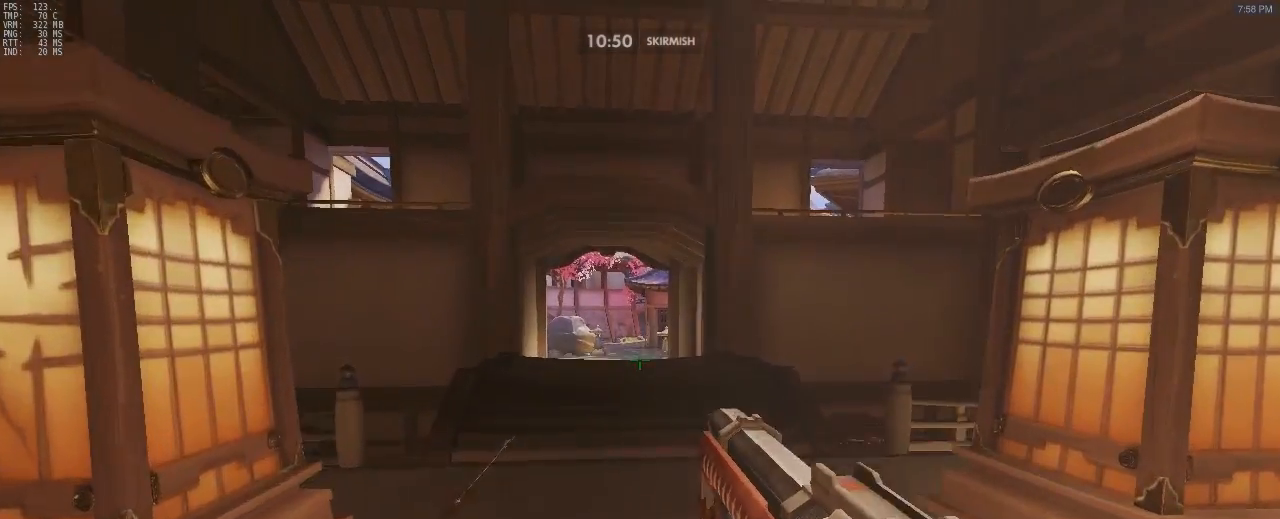
{"keys": ["w"], "mouse": [], "events": [[50, "space", "up"]]}
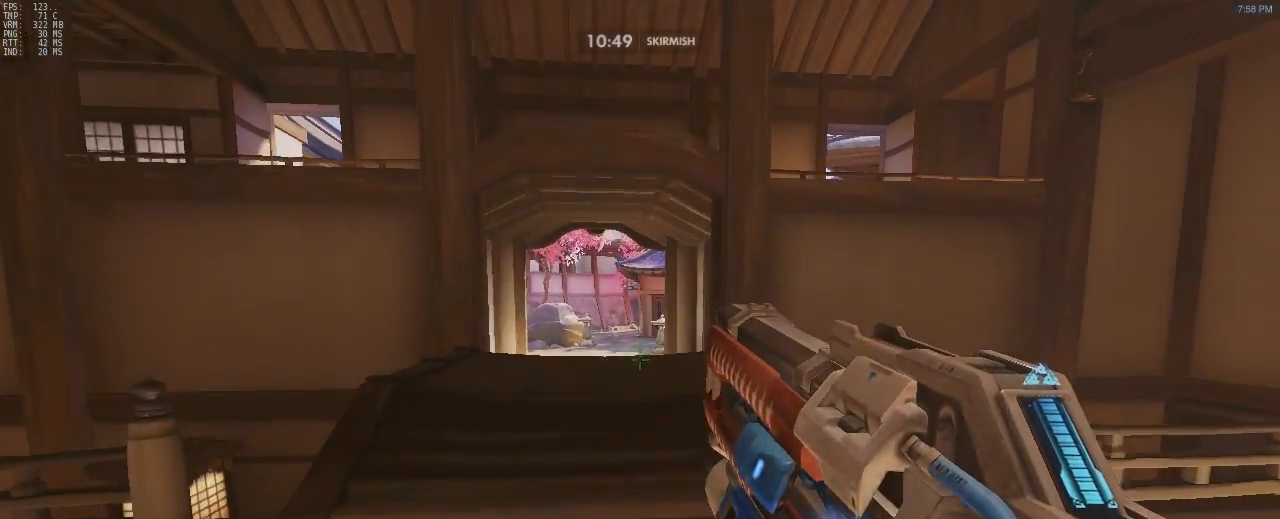
{"keys": ["w"], "mouse": [], "events": []}
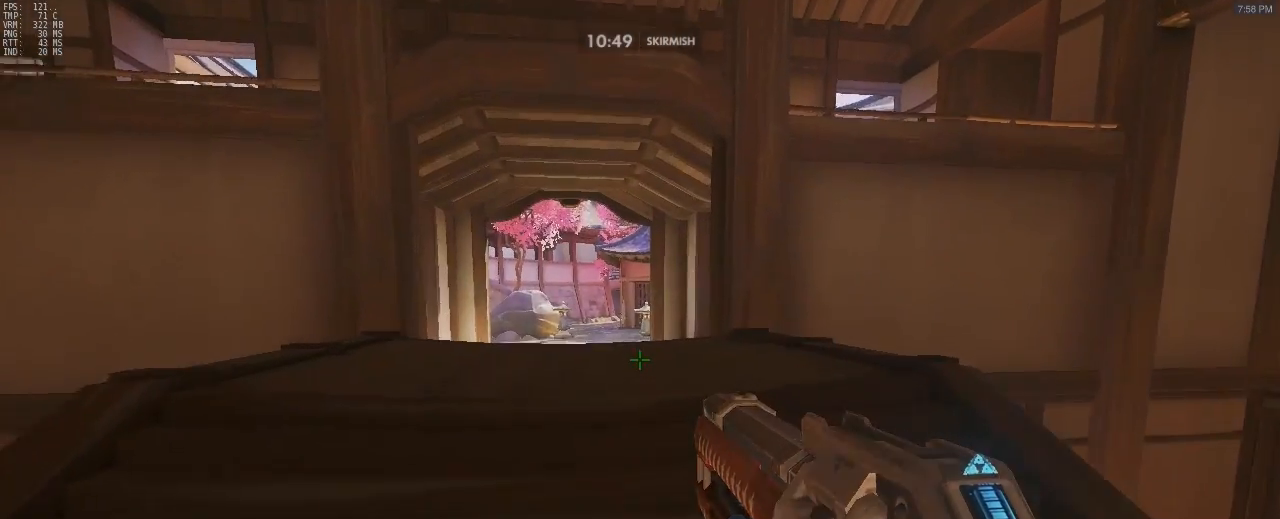
{"keys": ["a", "w"], "mouse": [], "events": [[267, "a", "down"]]}